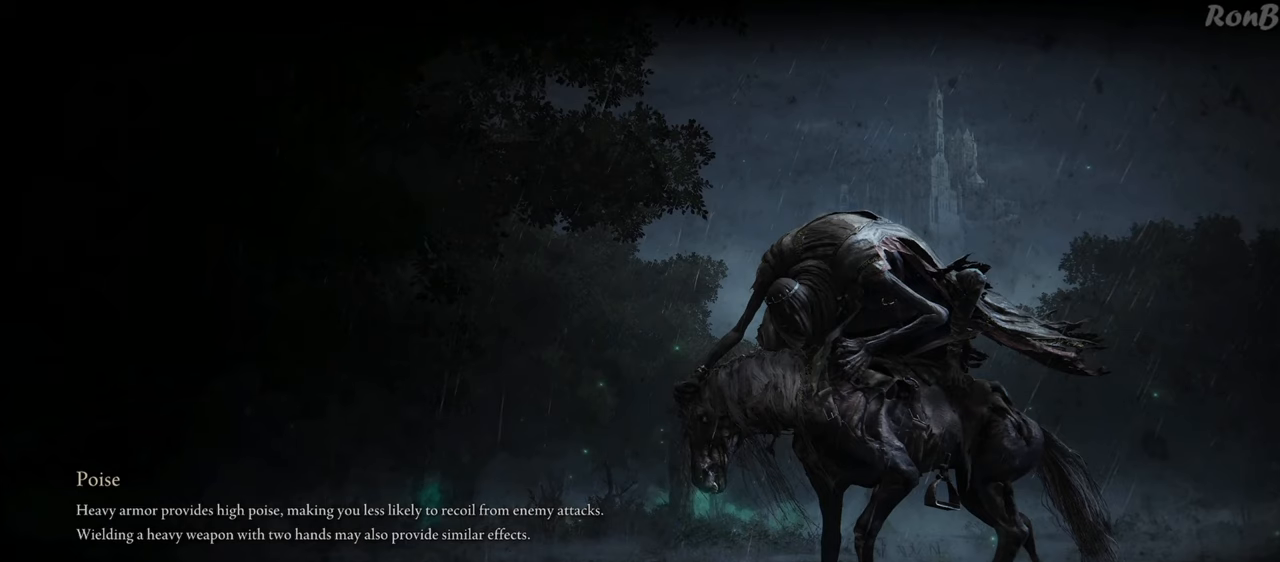
Gameplay with a controller (PlayStation layout); each line is a JSON object with the inputs held at the frame after it. "events" lists button and stick changes between this image and that frame as [ms after this image, input, new state], when the widget could be followed in between. Not read: R2.
{"buttons": [], "left_stick": "up", "right_stick": "center", "events": [[467, "left_stick", "up"]]}
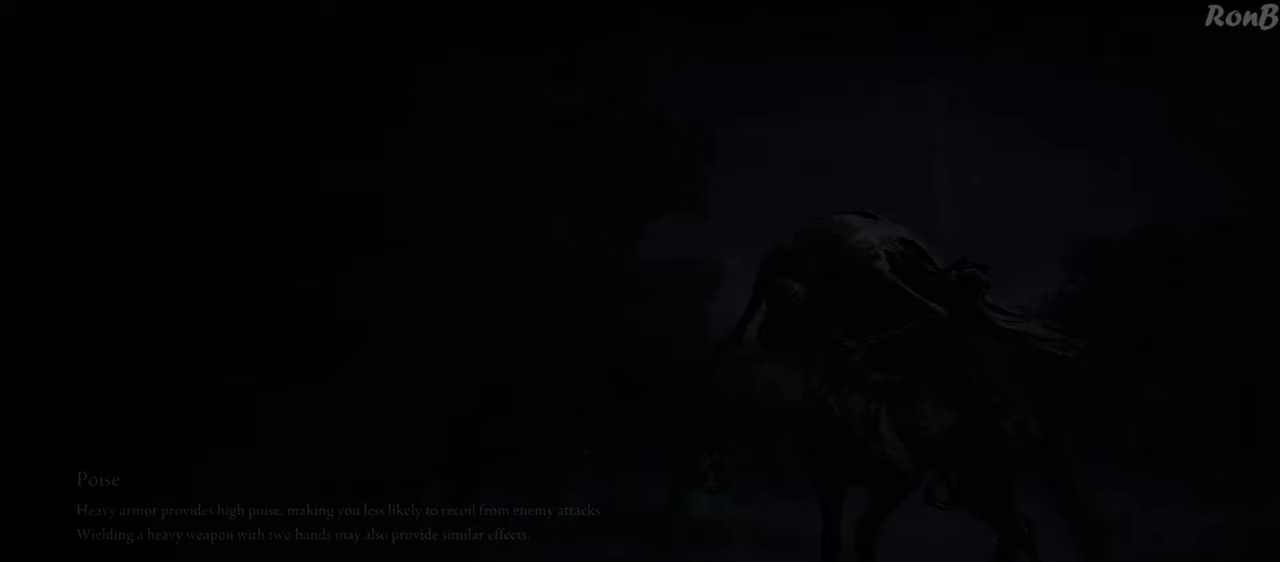
{"buttons": ["R1"], "left_stick": "up", "right_stick": "center"}
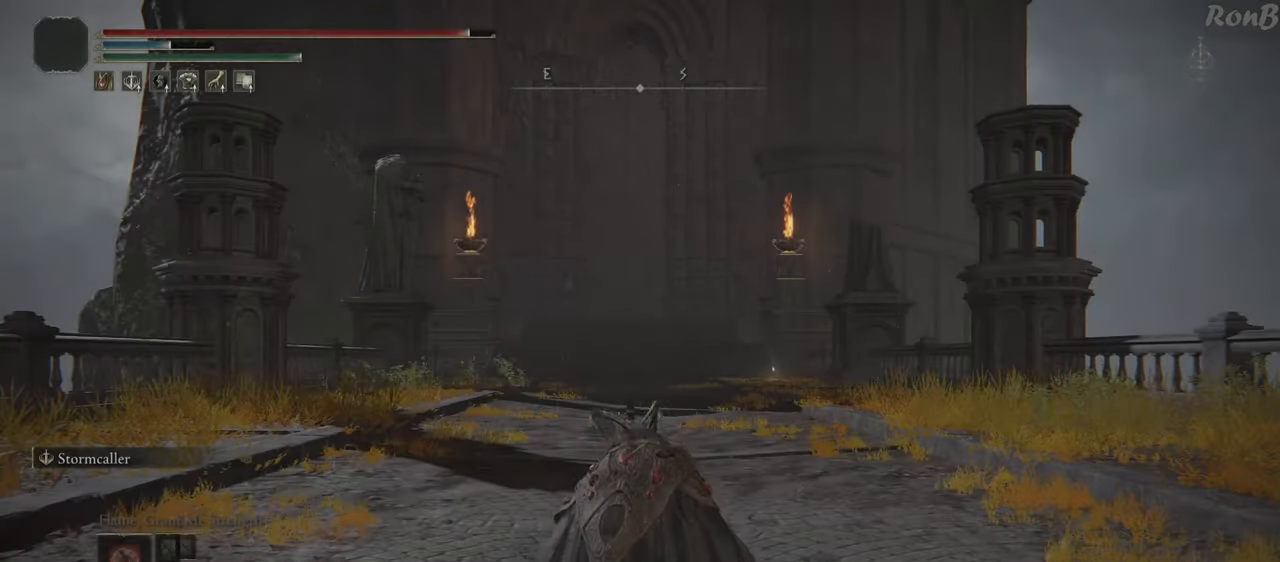
{"buttons": ["R1"], "left_stick": "up", "right_stick": "center", "events": []}
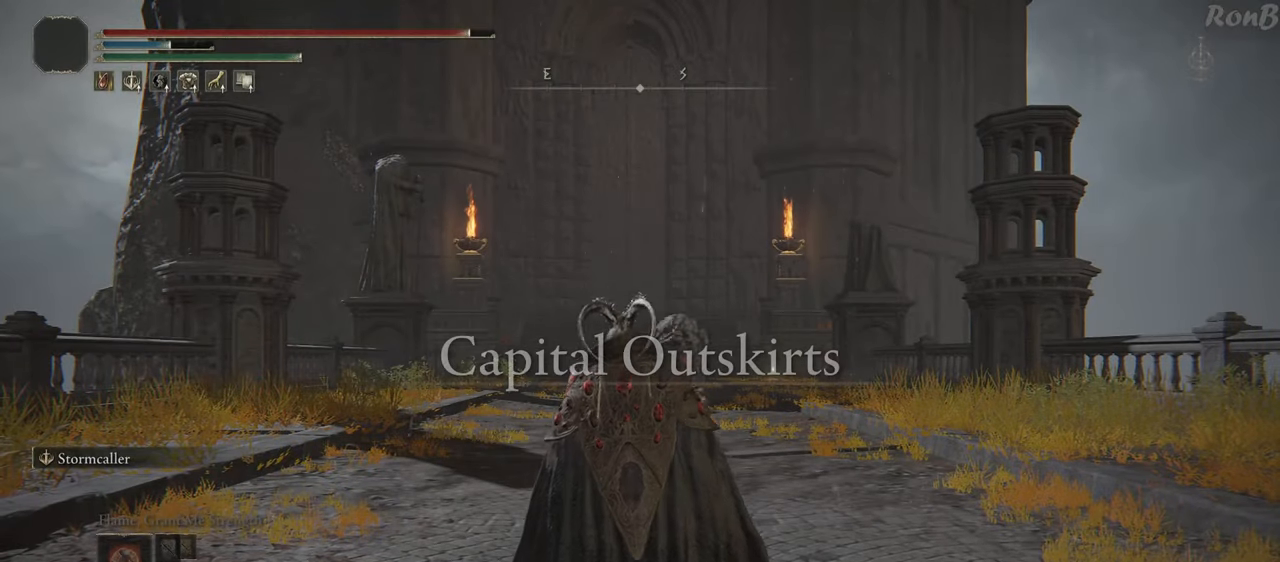
{"buttons": ["R1"], "left_stick": "up", "right_stick": "center", "events": []}
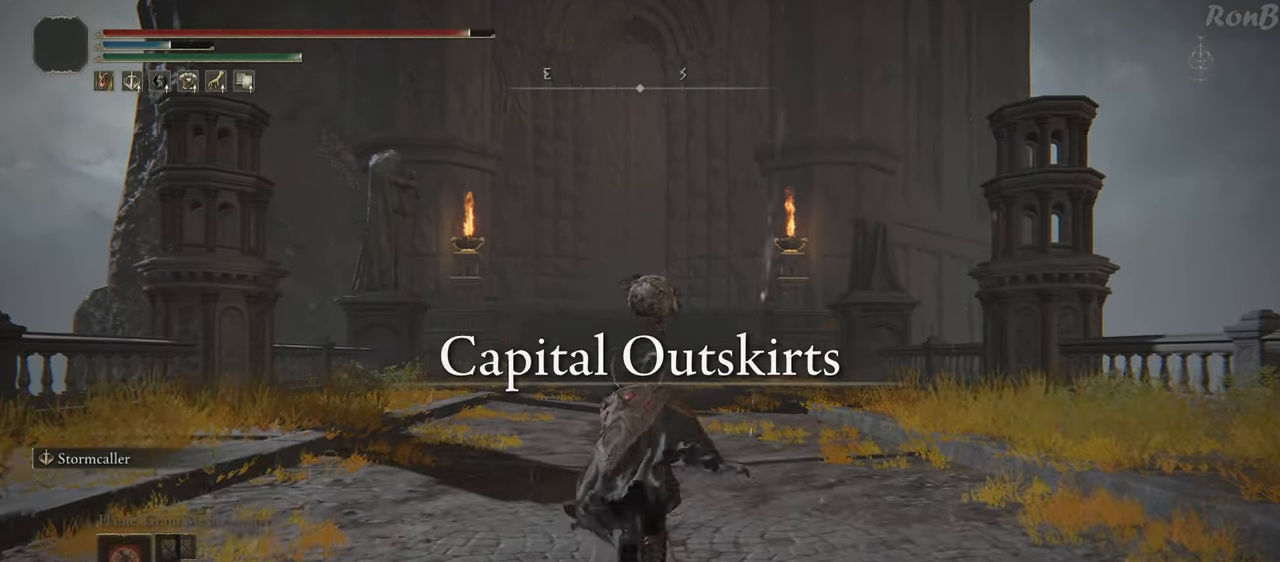
{"buttons": ["R1"], "left_stick": "up", "right_stick": "up", "events": [[433, "right_stick", "up"]]}
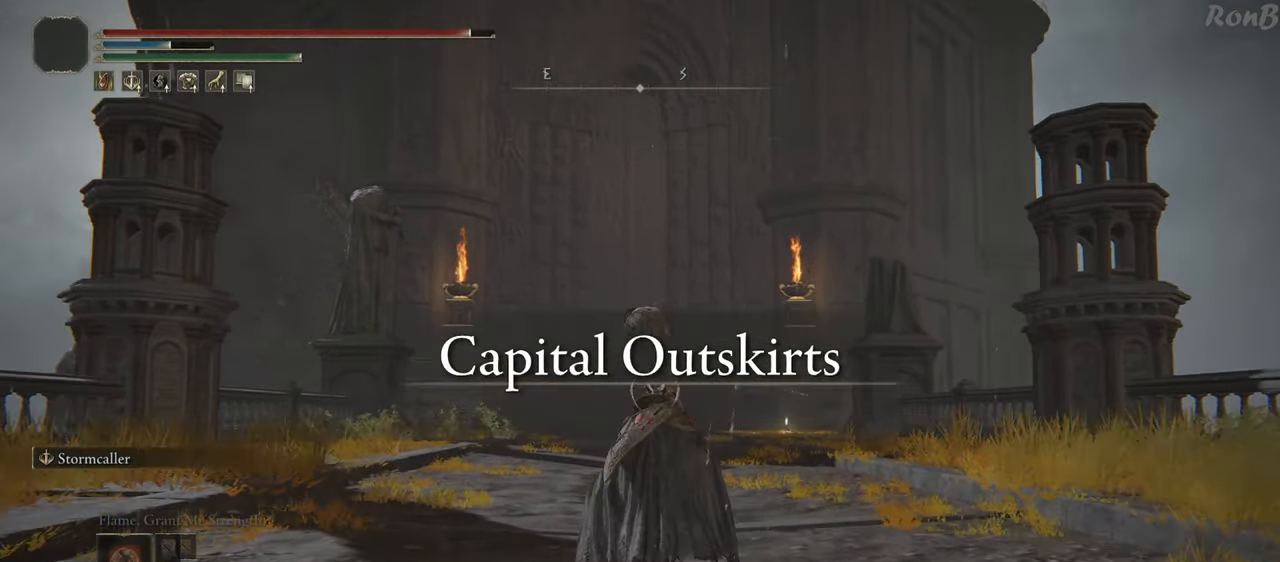
{"buttons": ["R1"], "left_stick": "up", "right_stick": "center", "events": [[50, "right_stick", "center"]]}
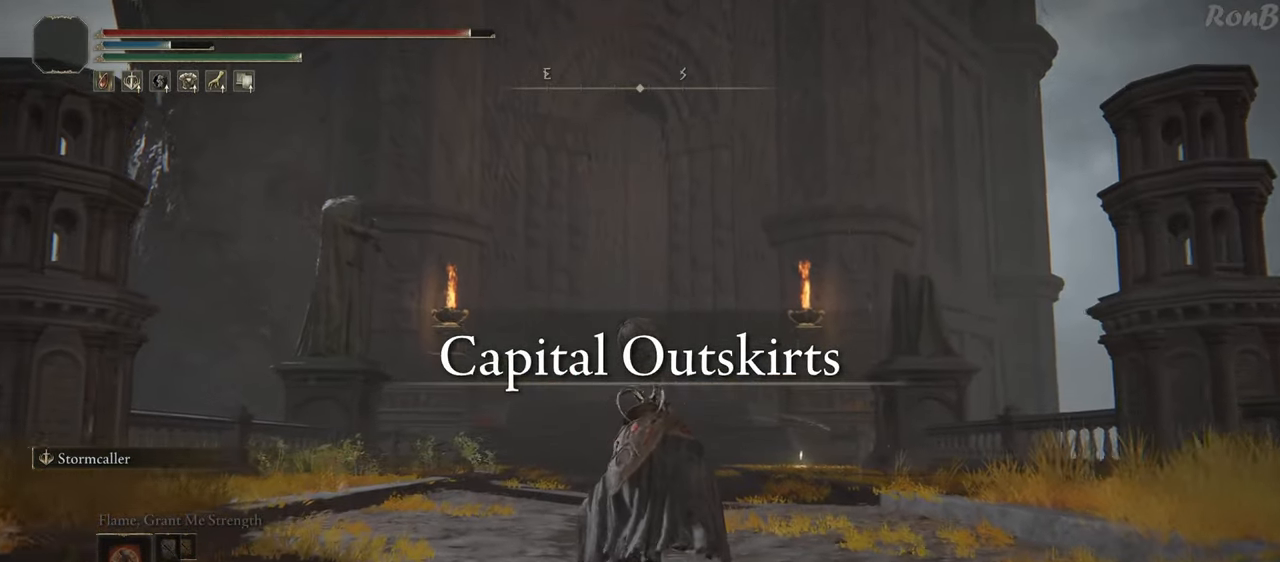
{"buttons": ["R1"], "left_stick": "up", "right_stick": "center", "events": []}
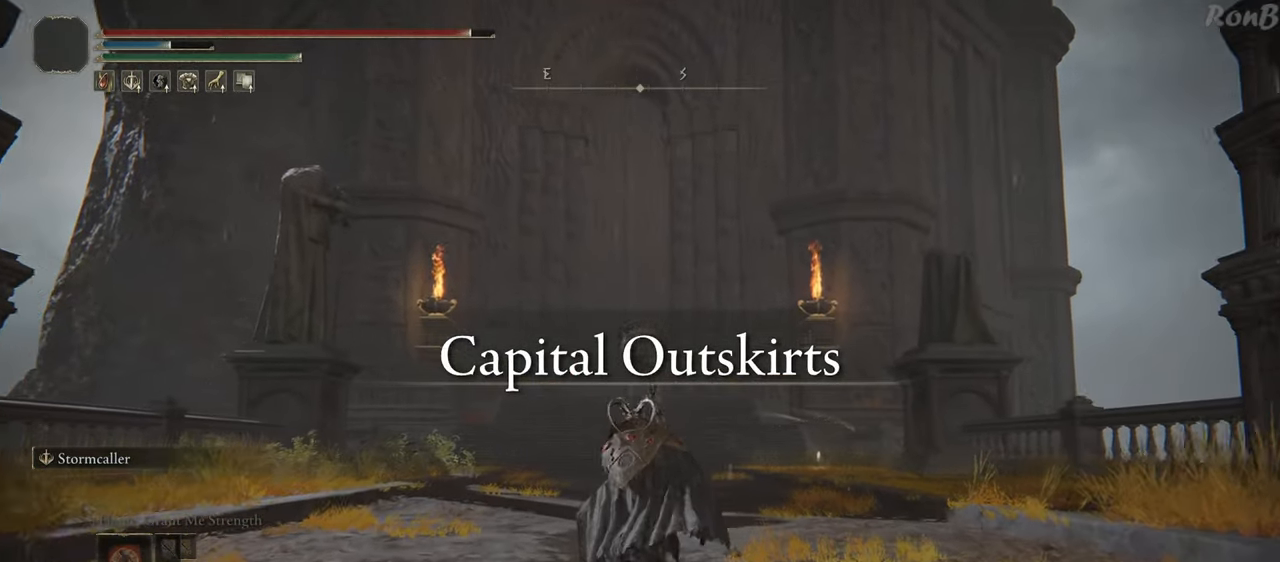
{"buttons": ["R1"], "left_stick": "up", "right_stick": "center", "events": []}
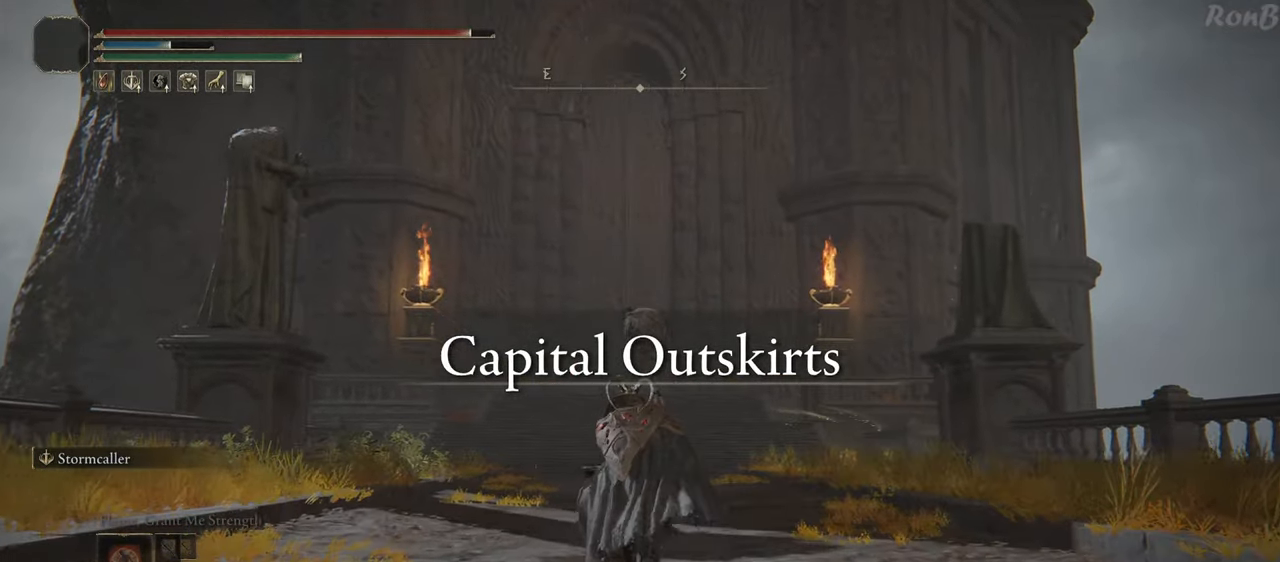
{"buttons": ["R1"], "left_stick": "up", "right_stick": "center", "events": []}
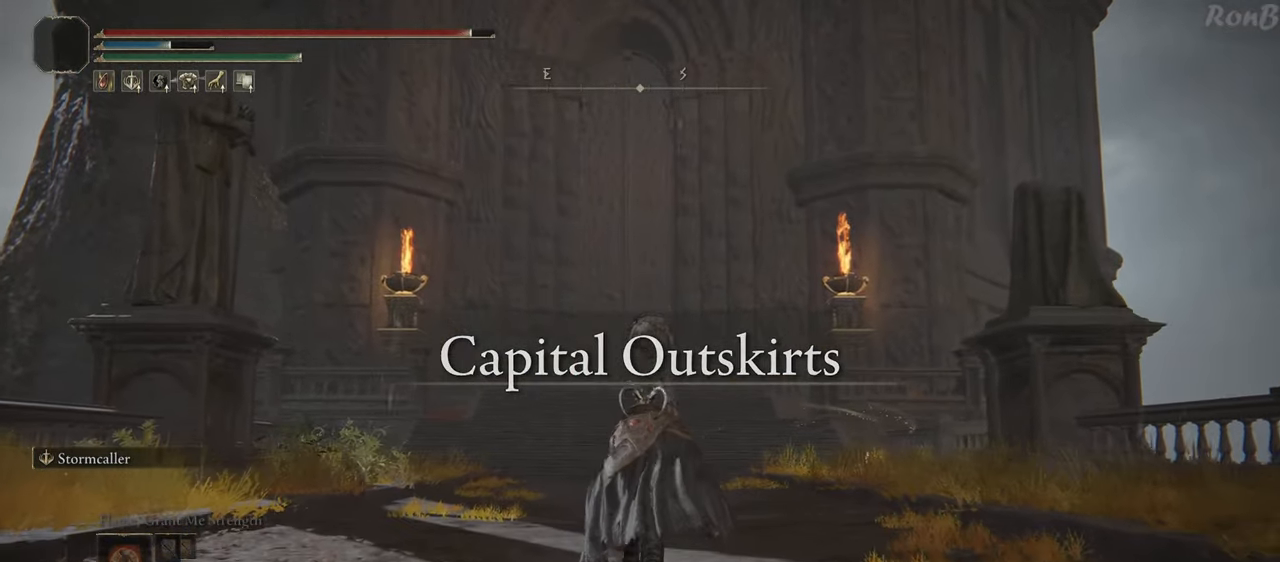
{"buttons": ["R1"], "left_stick": "up", "right_stick": "center", "events": [[333, "right_stick", "up"], [467, "right_stick", "center"]]}
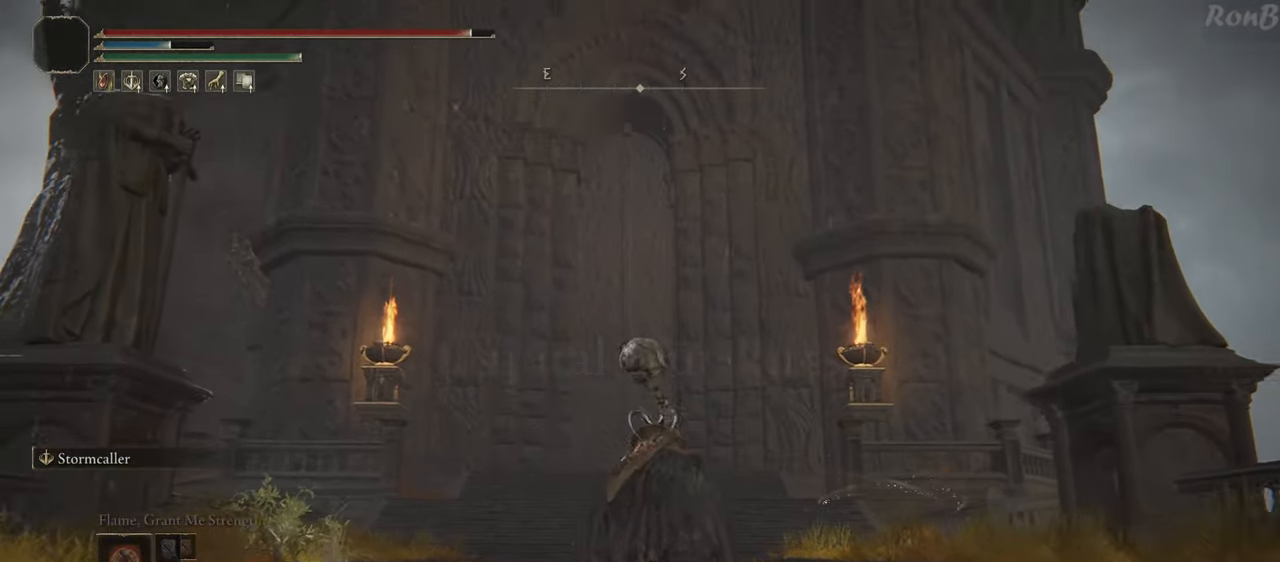
{"buttons": ["R1"], "left_stick": "up", "right_stick": "center", "events": []}
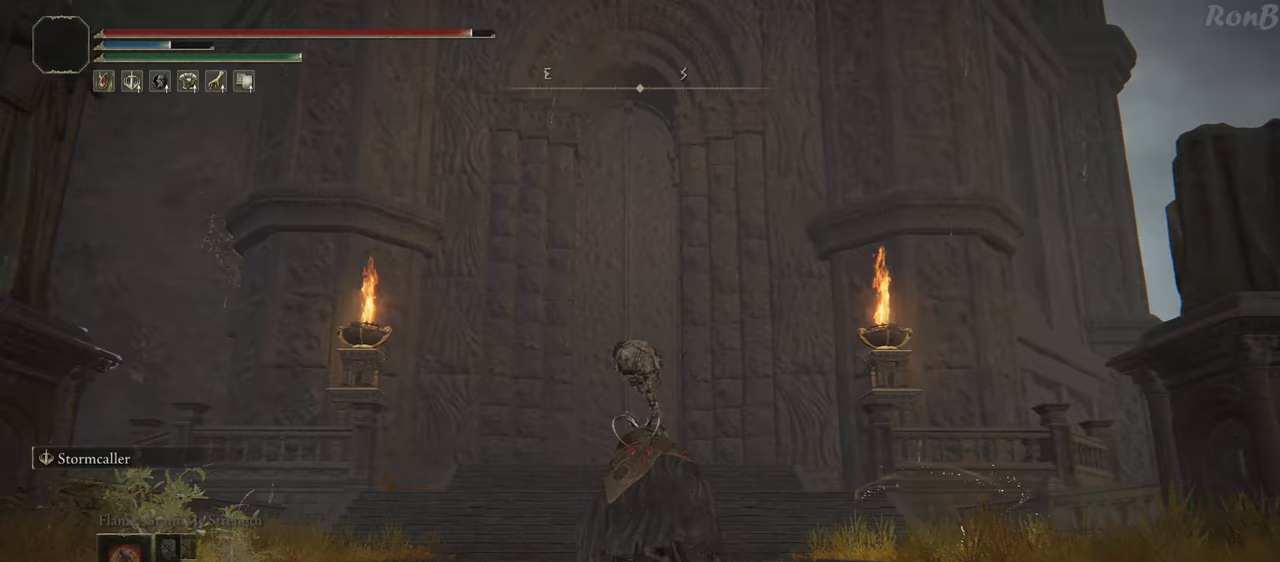
{"buttons": ["R1"], "left_stick": "up", "right_stick": "center", "events": []}
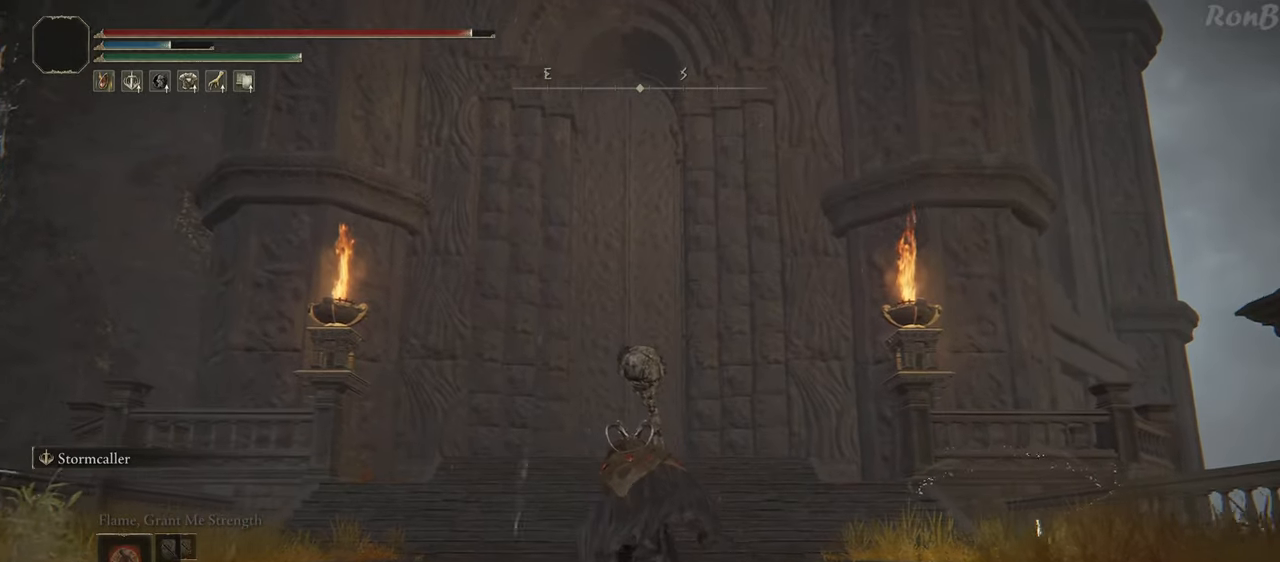
{"buttons": ["R1"], "left_stick": "up", "right_stick": "center", "events": []}
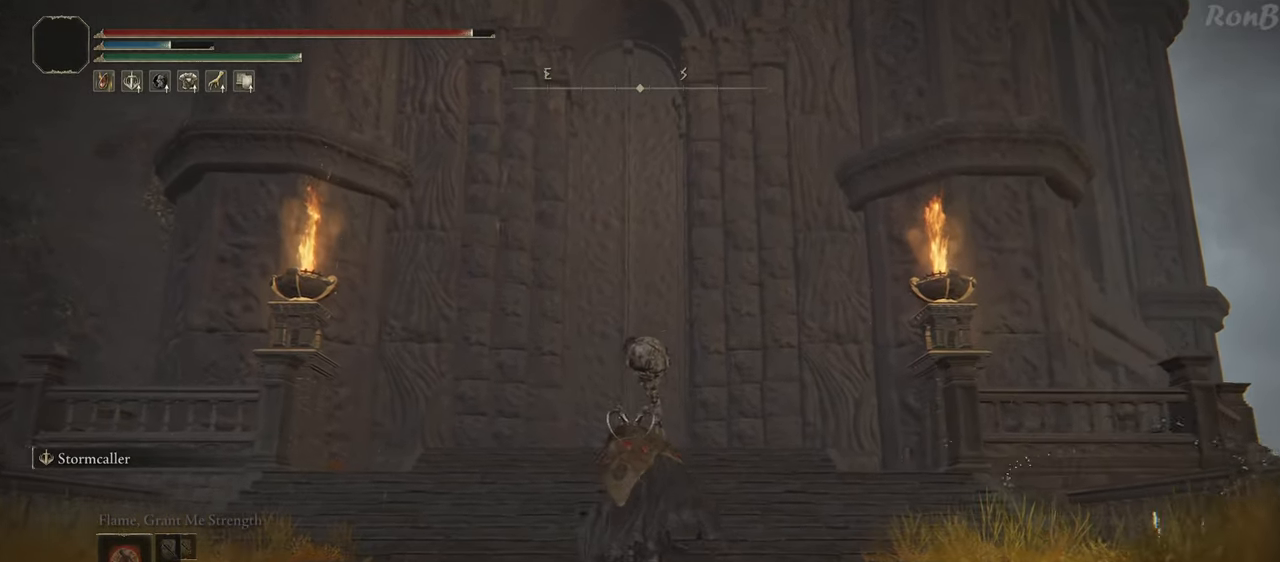
{"buttons": ["R1"], "left_stick": "up", "right_stick": "center", "events": []}
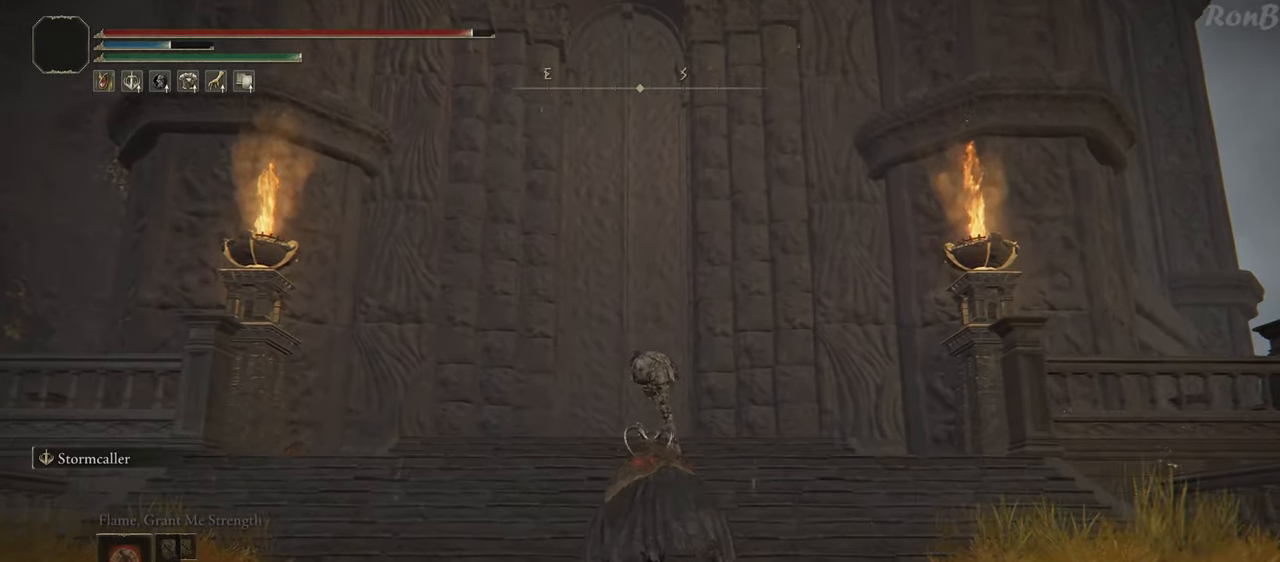
{"buttons": ["L1", "R1"], "left_stick": "up", "right_stick": "center", "events": [[17, "L1", "down"]]}
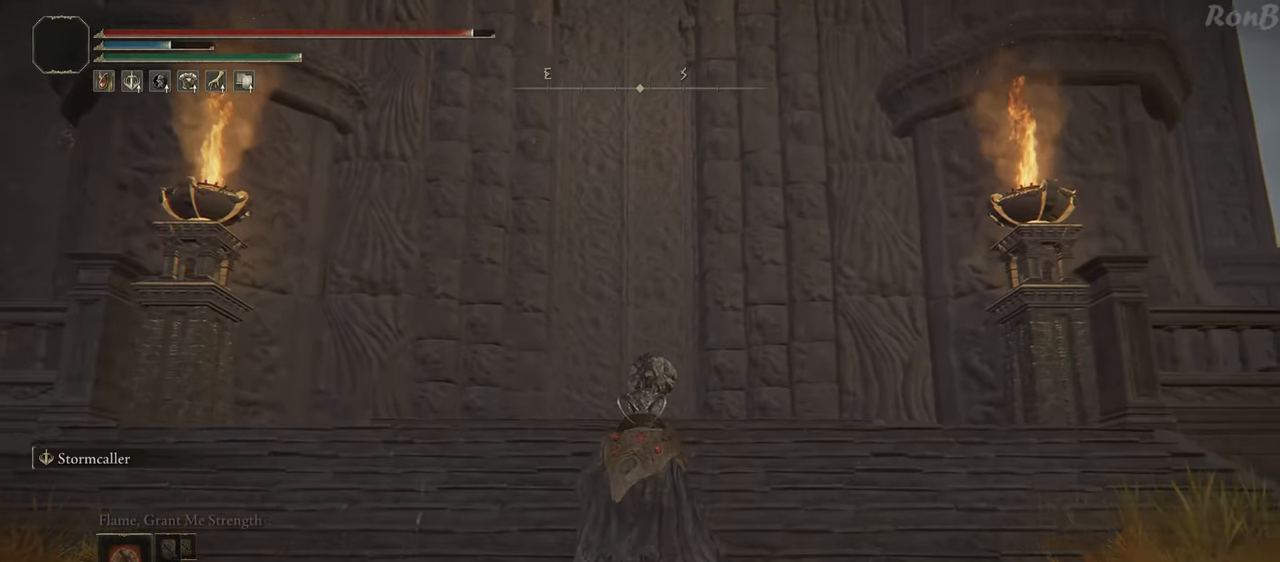
{"buttons": ["L2", "R1"], "left_stick": "up", "right_stick": "center", "events": [[350, "L2", "down"], [467, "L1", "up"]]}
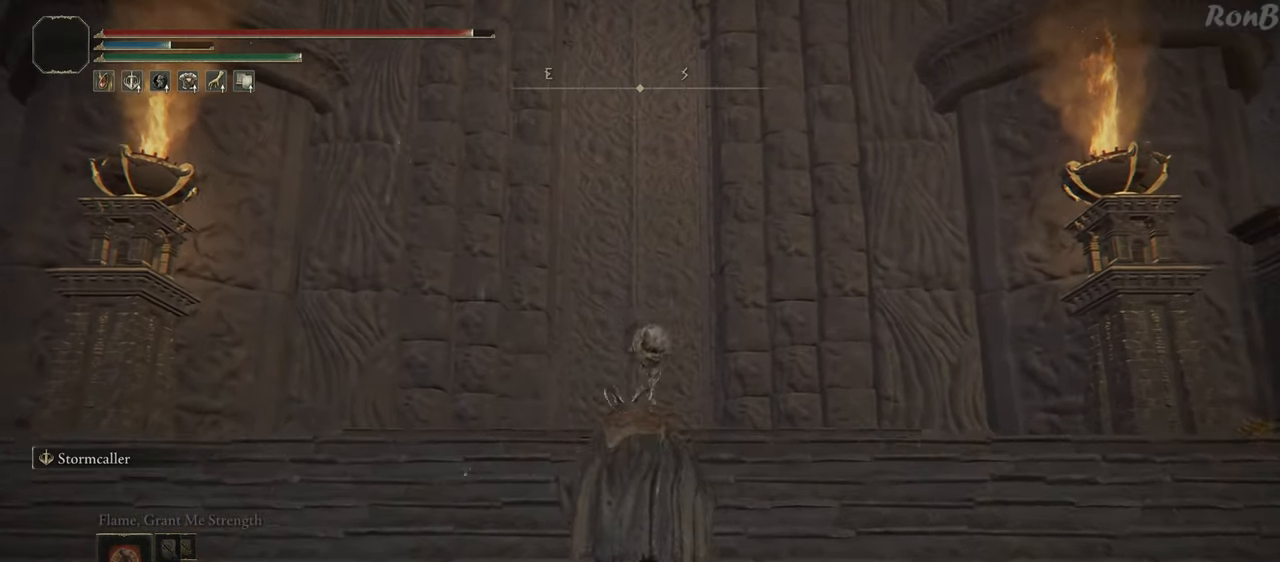
{"buttons": ["L1", "R1"], "left_stick": "up", "right_stick": "center", "events": [[50, "L2", "up"], [117, "right_stick", "down"], [300, "L1", "down"], [317, "right_stick", "center"]]}
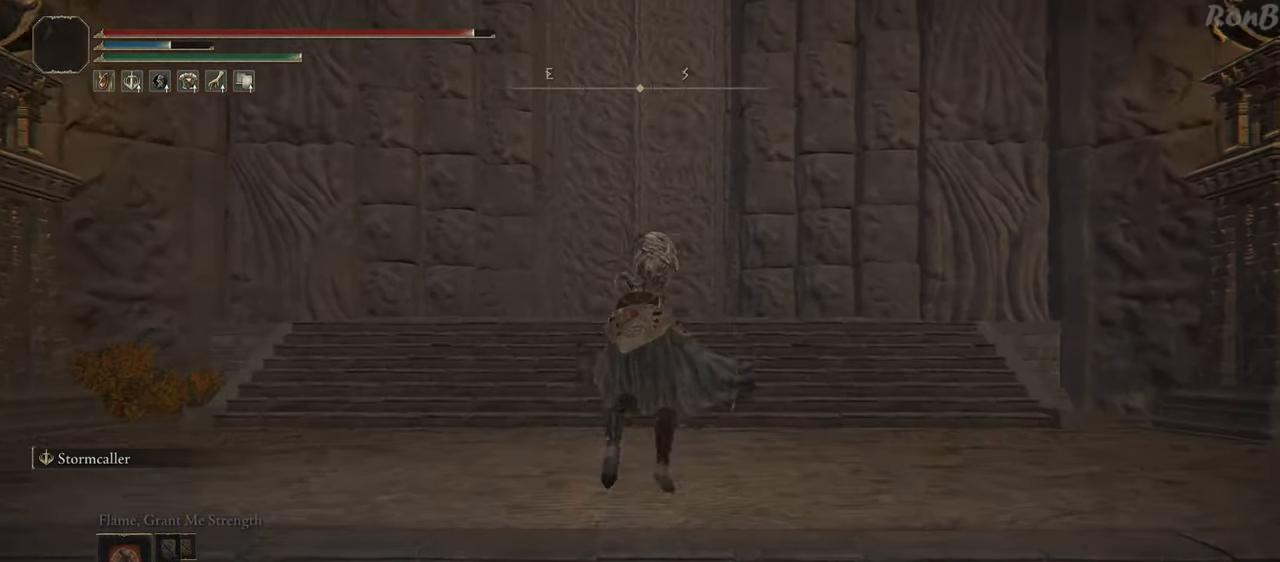
{"buttons": ["L1", "R1"], "left_stick": "up", "right_stick": "center", "events": []}
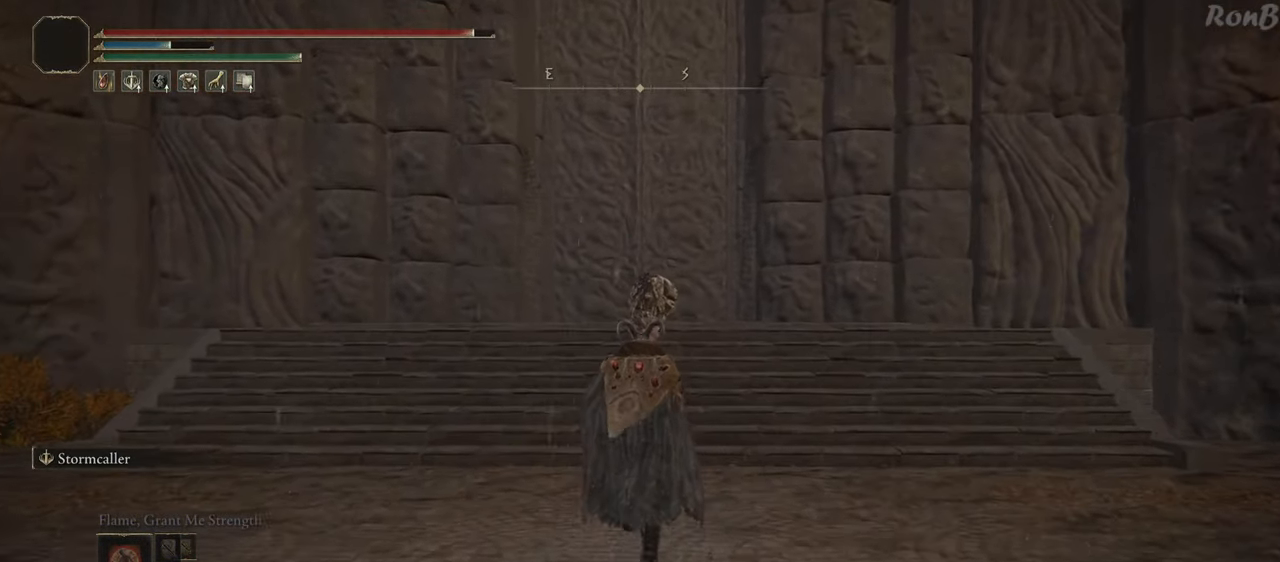
{"buttons": ["L1", "R1"], "left_stick": "up", "right_stick": "center", "events": []}
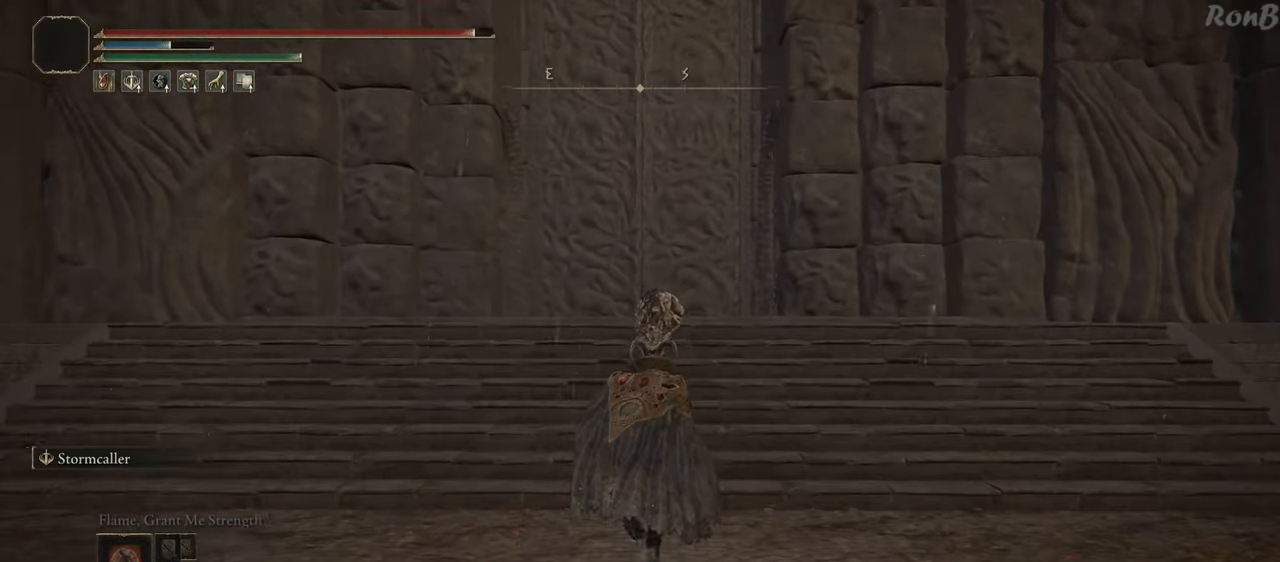
{"buttons": ["R1"], "left_stick": "up", "right_stick": "center", "events": [[233, "L2", "down"], [433, "L1", "up"], [450, "L2", "up"]]}
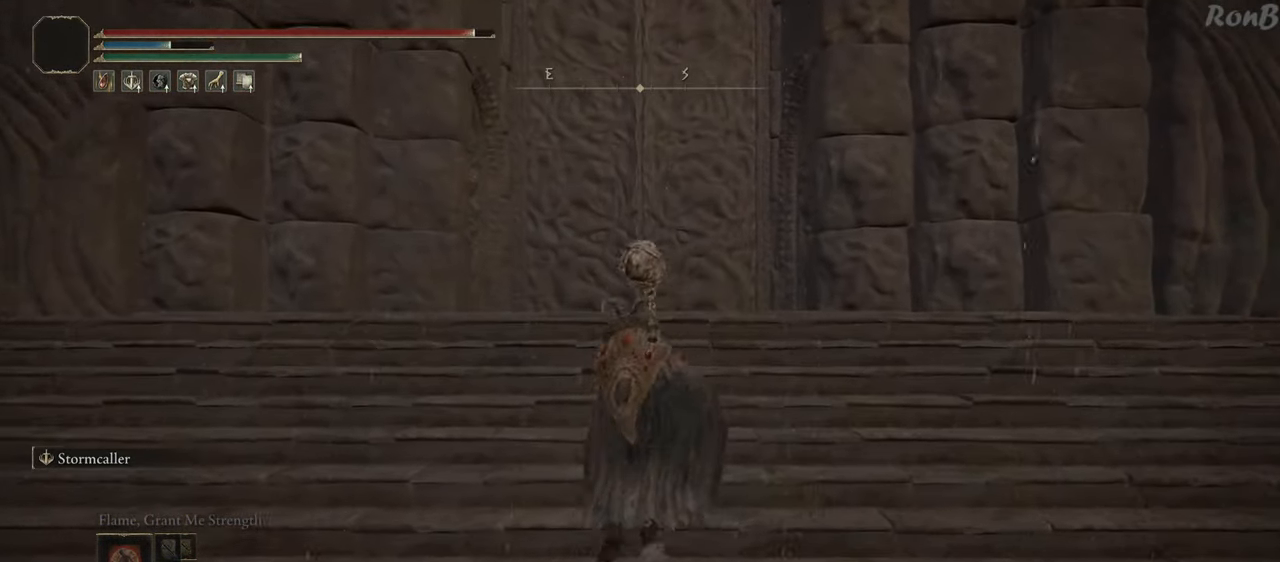
{"buttons": ["L1", "R1"], "left_stick": "up", "right_stick": "center"}
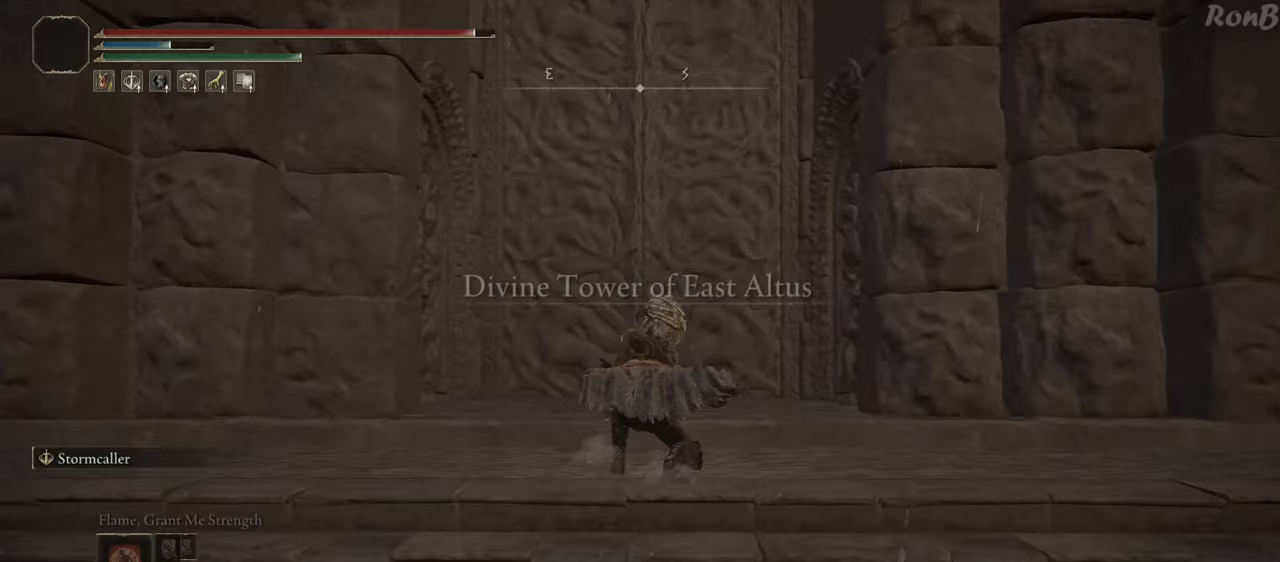
{"buttons": ["L1", "R1"], "left_stick": "up", "right_stick": "center", "events": []}
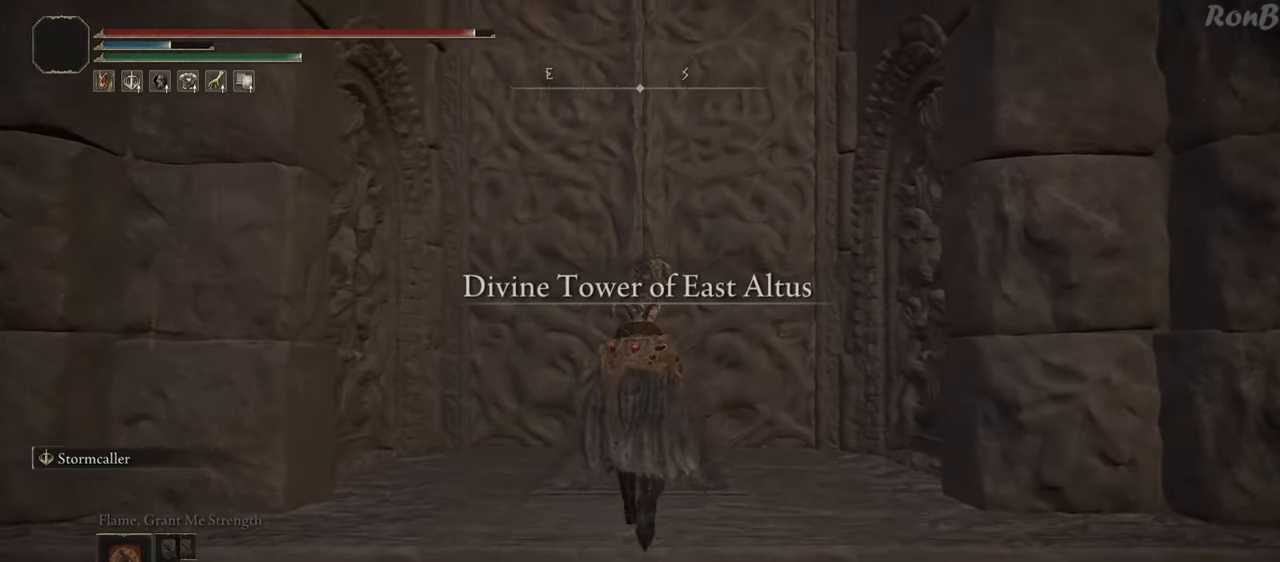
{"buttons": ["L1", "R1"], "left_stick": "up", "right_stick": "center", "events": []}
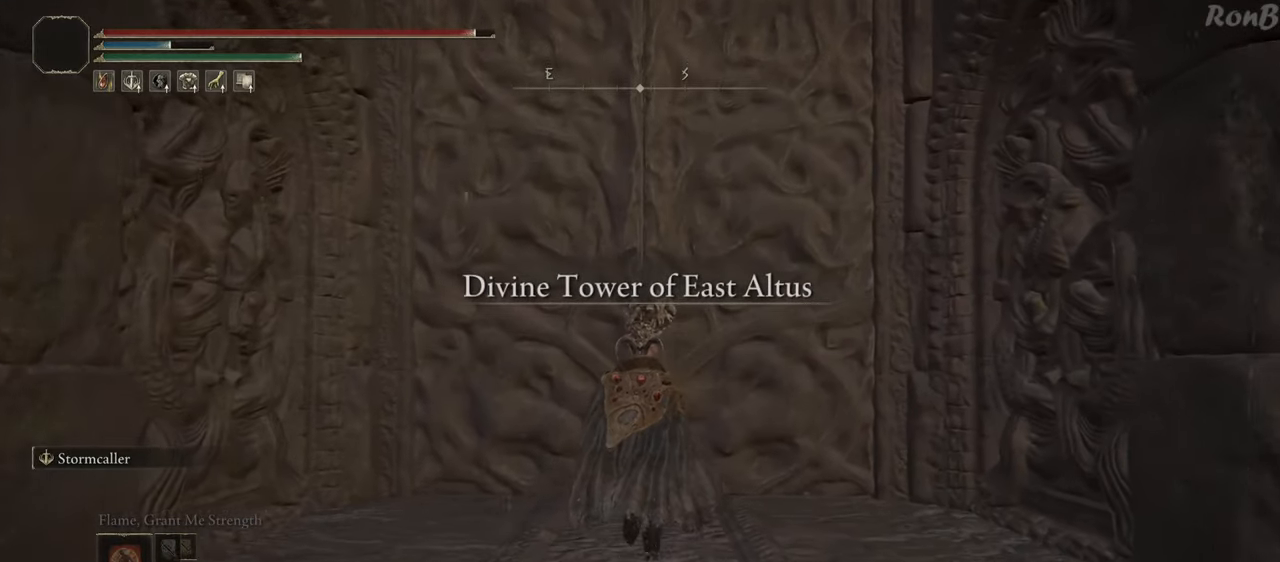
{"buttons": ["TRIANGLE", "L1", "R1"], "left_stick": "up", "right_stick": "center", "events": [[367, "TRIANGLE", "down"], [433, "TRIANGLE", "up"], [500, "TRIANGLE", "down"]]}
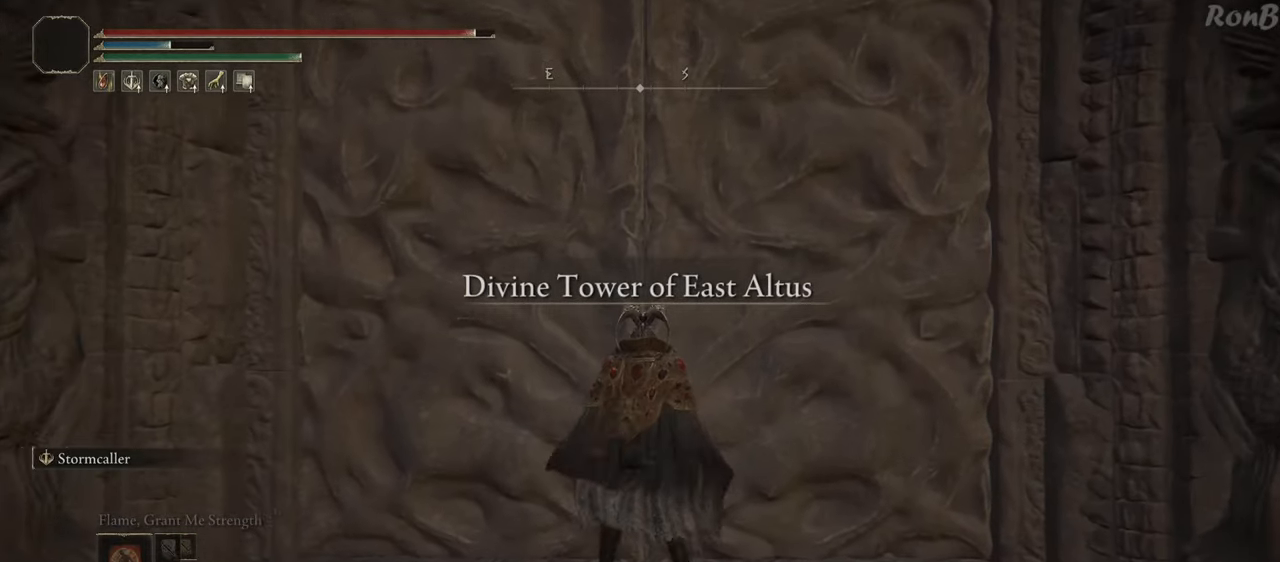
{"buttons": [], "left_stick": "center", "right_stick": "center", "events": [[83, "TRIANGLE", "up"], [100, "L1", "up"], [167, "TRIANGLE", "down"], [233, "TRIANGLE", "up"], [317, "R1", "up"], [317, "left_stick", "center"]]}